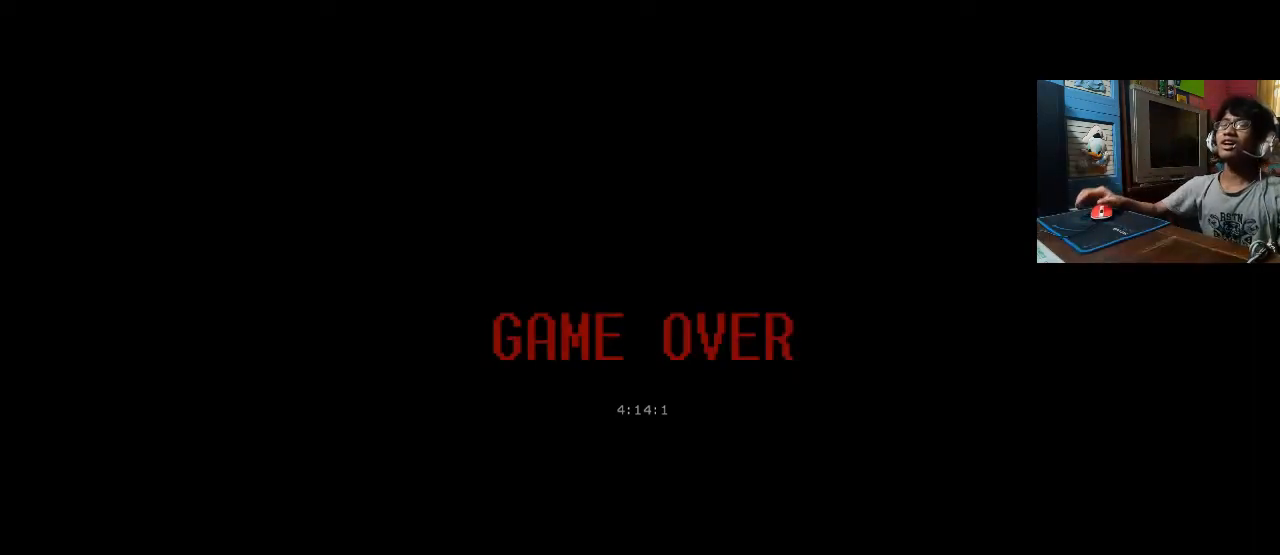
Gameplay with keyboard and mouse; each line is a JSON object with the keys and mouse buttons held at the frame after it. "events" lists presses ("down") and releases ("up") of "1", "2", "3", "4", "5", "6", "a", "c", "d", "f", "l", "s", "space", "w", "x", "z" and "mouse_left" between this image and that frame as [ms after this image, input, new state], when the widget could be followed in between. "mouse_left" = the "left" button of the "mouse" list. No other keys are recorded. Mouse movement is not recorded. Not read: o return.
{"keys": [], "mouse": ["left"], "events": [[320, "mouse_left", "down"]]}
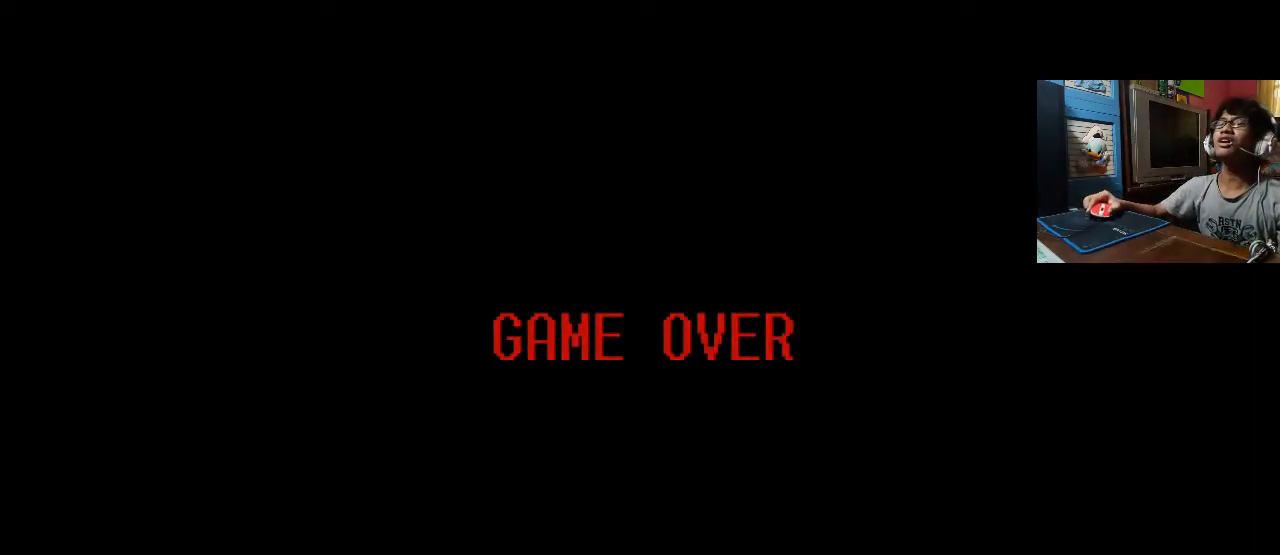
{"keys": [], "mouse": [], "events": [[20, "mouse_left", "up"]]}
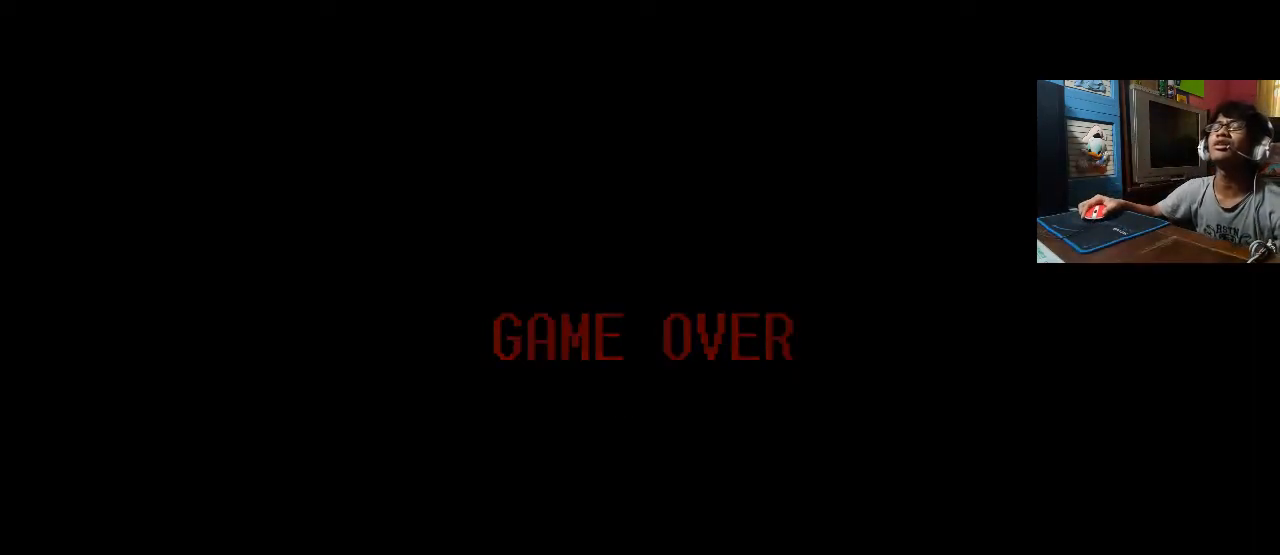
{"keys": [], "mouse": [], "events": []}
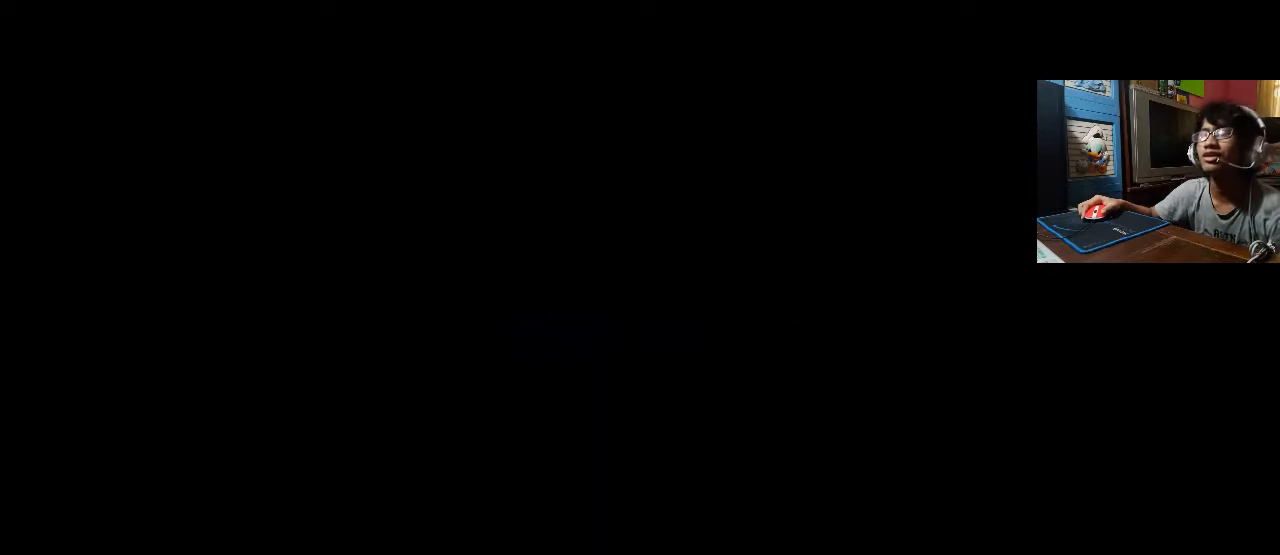
{"keys": [], "mouse": [], "events": []}
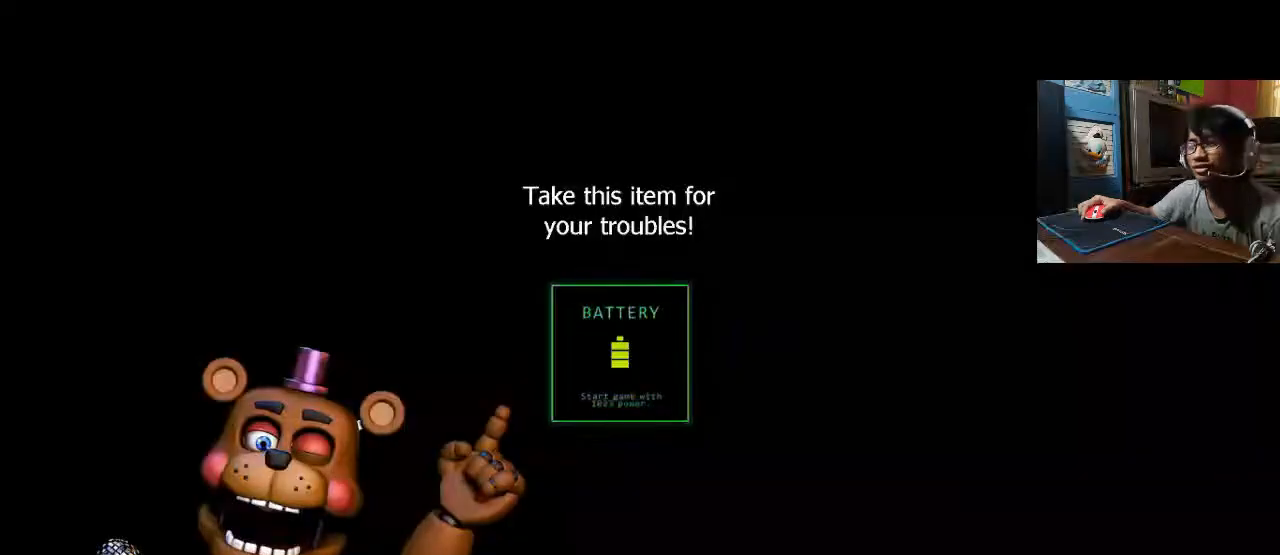
{"keys": [], "mouse": ["left"], "events": [[160, "mouse_left", "down"], [300, "mouse_left", "up"], [380, "mouse_left", "down"]]}
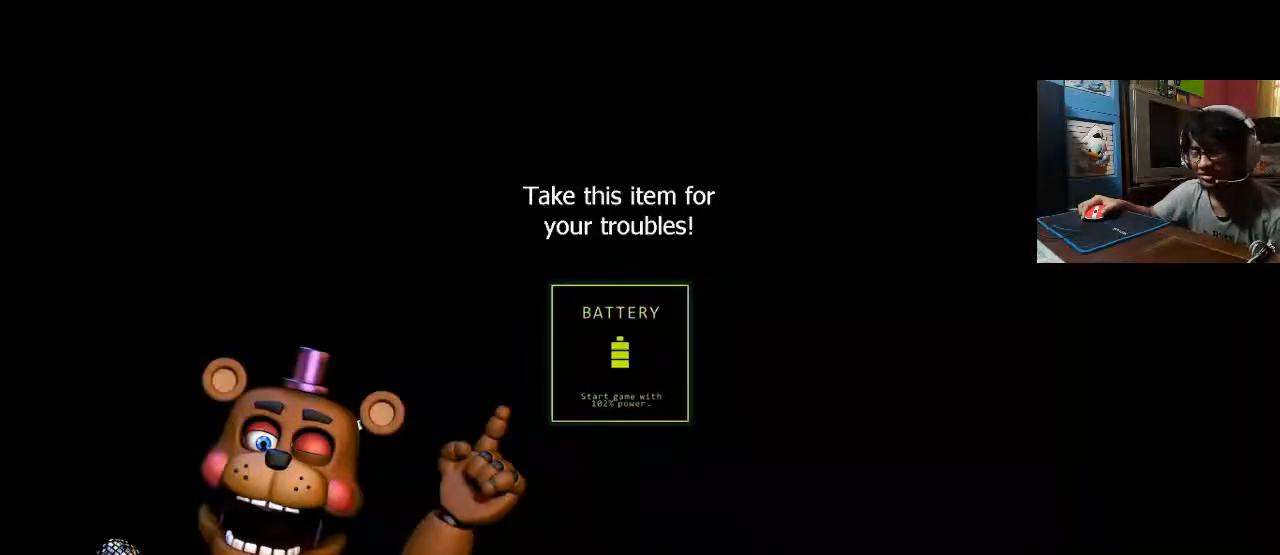
{"keys": [], "mouse": [], "events": [[20, "mouse_left", "up"], [120, "mouse_left", "down"], [220, "mouse_left", "up"], [360, "mouse_left", "down"], [440, "mouse_left", "up"]]}
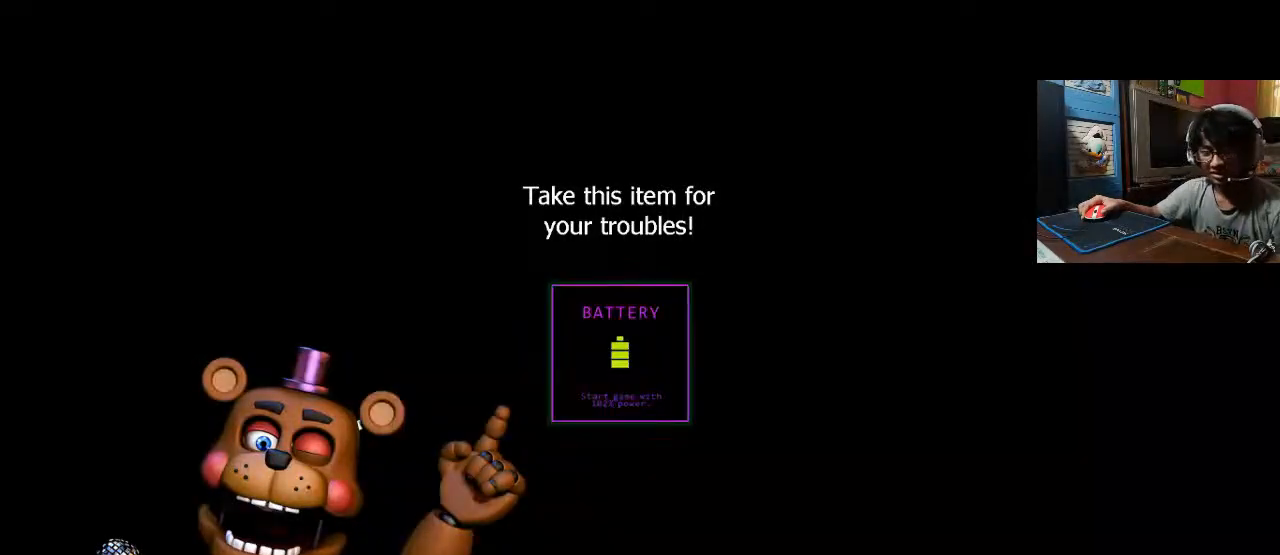
{"keys": [], "mouse": ["left"], "events": [[40, "mouse_left", "down"], [180, "mouse_left", "up"], [380, "mouse_left", "down"]]}
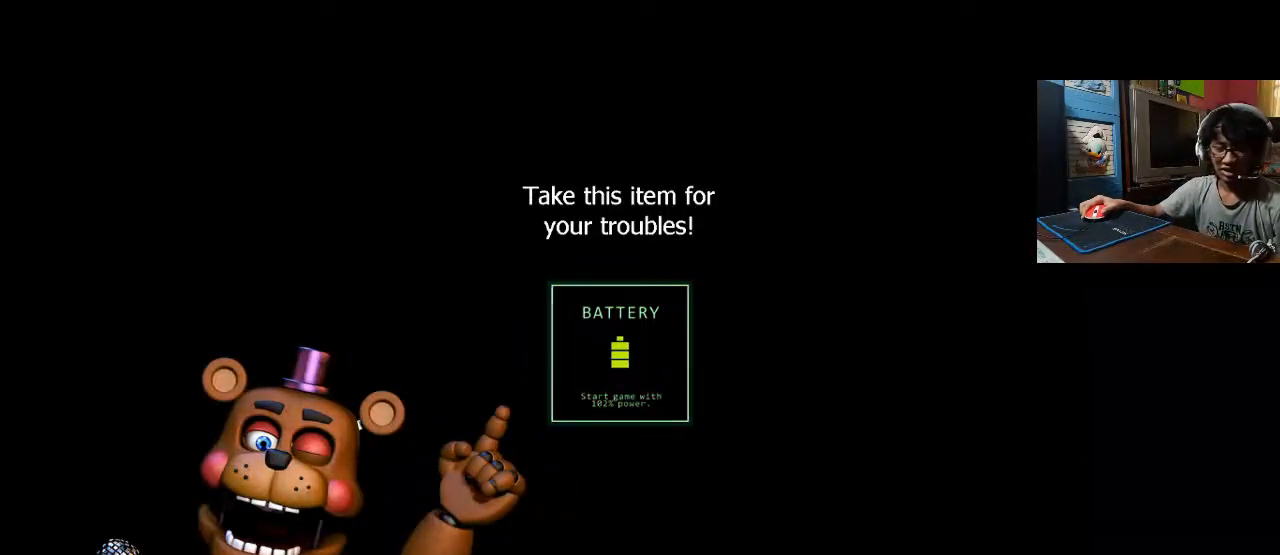
{"keys": [], "mouse": ["left"], "events": [[20, "mouse_left", "up"], [100, "mouse_left", "down"], [240, "mouse_left", "up"], [440, "mouse_left", "down"]]}
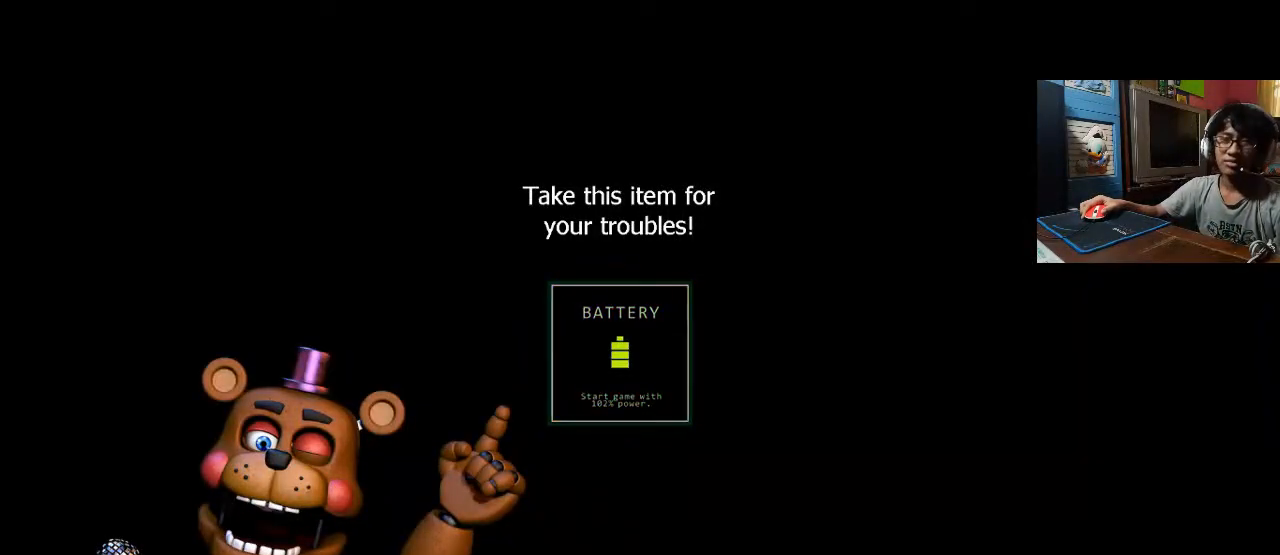
{"keys": [], "mouse": ["left"], "events": [[20, "mouse_left", "up"], [440, "mouse_left", "down"]]}
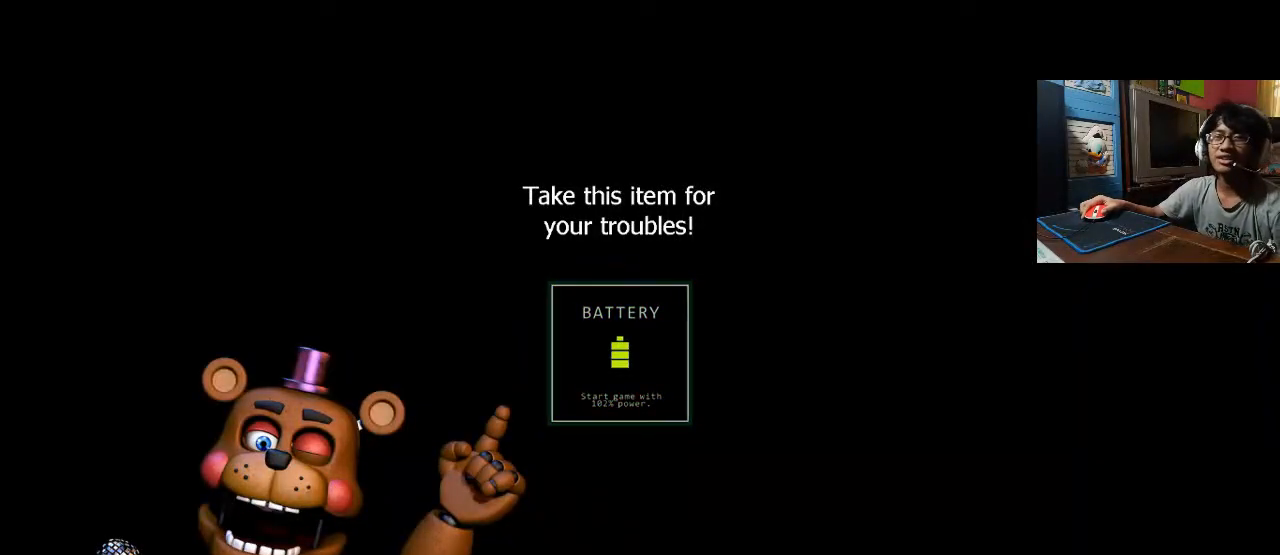
{"keys": [], "mouse": [], "events": [[100, "mouse_left", "up"]]}